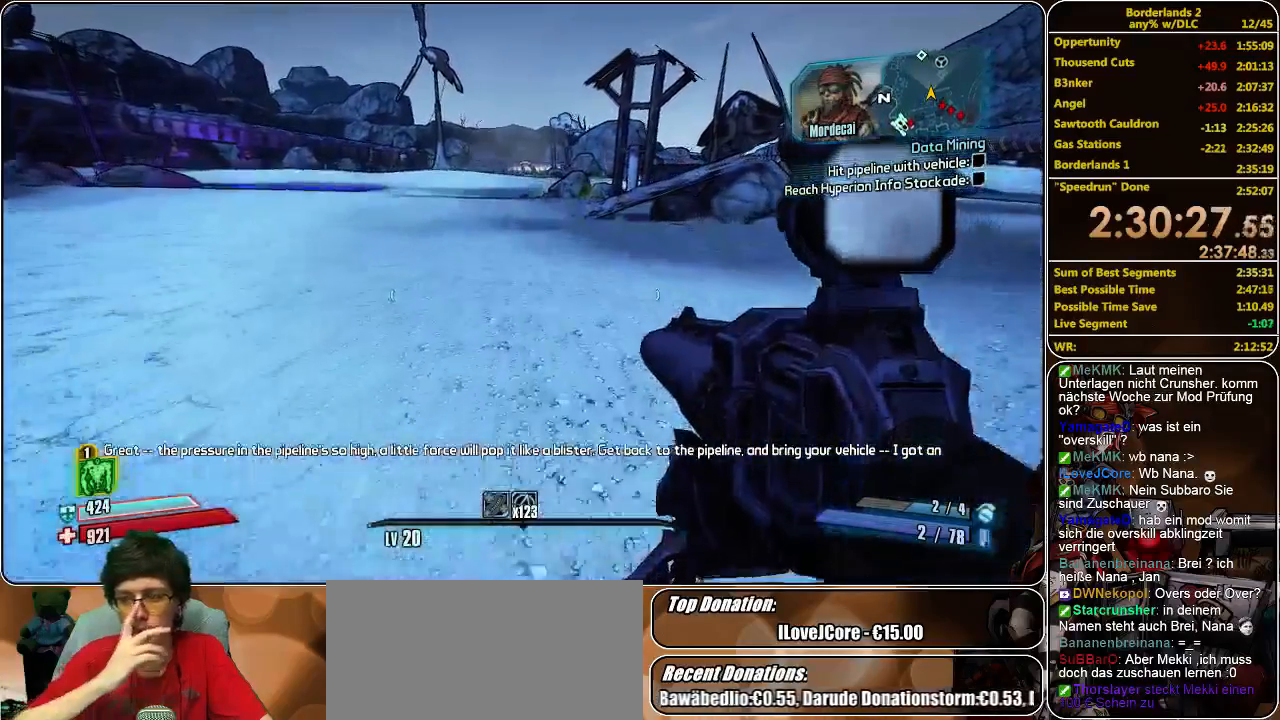
Gameplay with keyboard and mouse; each line is a JSON object with the keys and mouse buttons held at the frame after it. "events" lists presses ("down") and releases ("up") of "a", "alt", "c", "ctrl", "d", "e", "f", "q", "r", "s", "shift", "space", "tab", "v", "w", "x", "z", "mouse_left", "mouse_middle", "mouse_right", "mouse_wheel_up" and "mouse_wheel_down" between this image and that frame as [ms after this image, input, new state], when the widget could be followed in between. "mouse_left", "mouse_middle", "mouse_right", "mouse_wheel_up", "mouse_wheel_down" = the "left", "middle", "right", "wheel_up", "wheel_down" buttons of the "mouse" list. No other keys are recorded. Mouse movement is not recorded.
{"keys": ["w"], "mouse": [], "events": []}
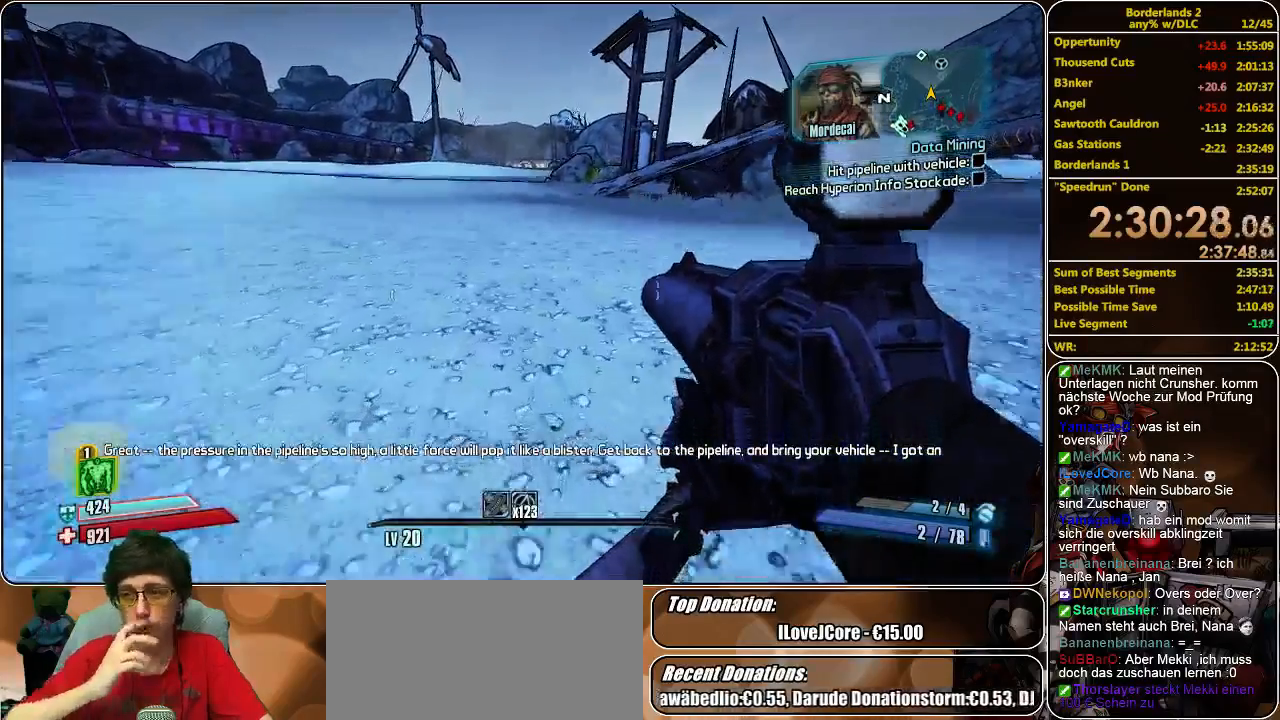
{"keys": ["w"], "mouse": [], "events": []}
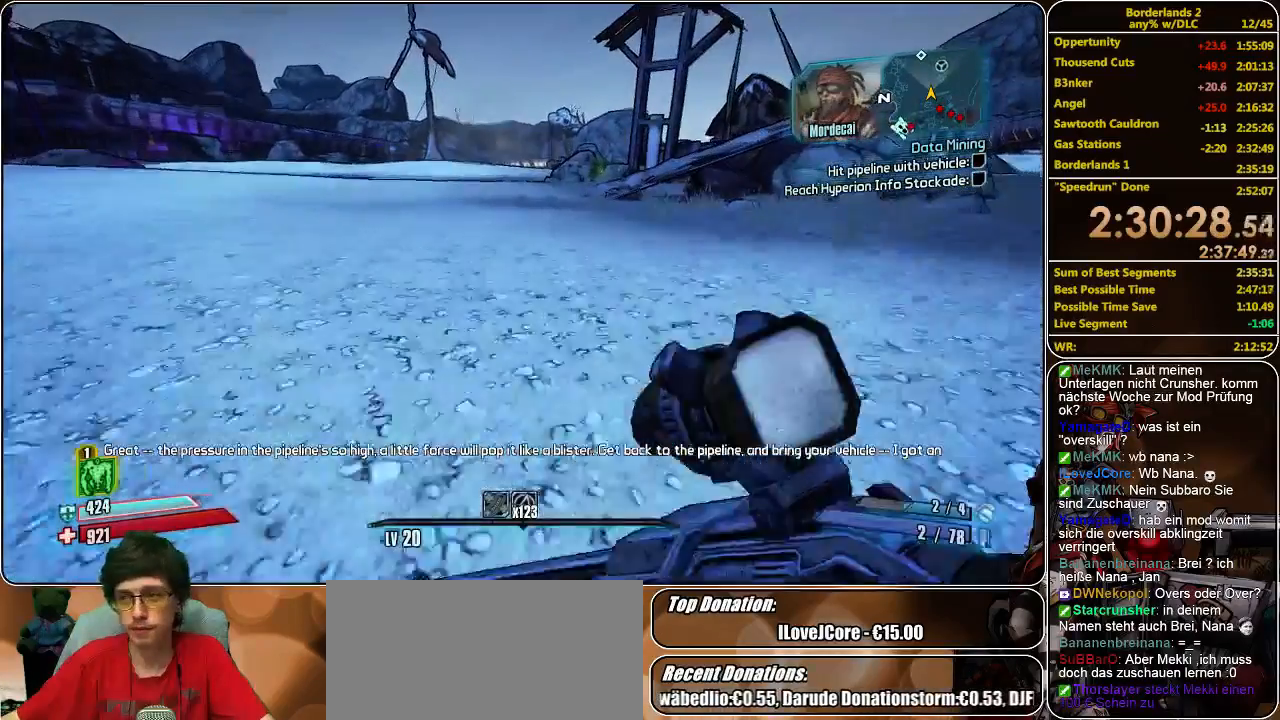
{"keys": ["w"], "mouse": [], "events": []}
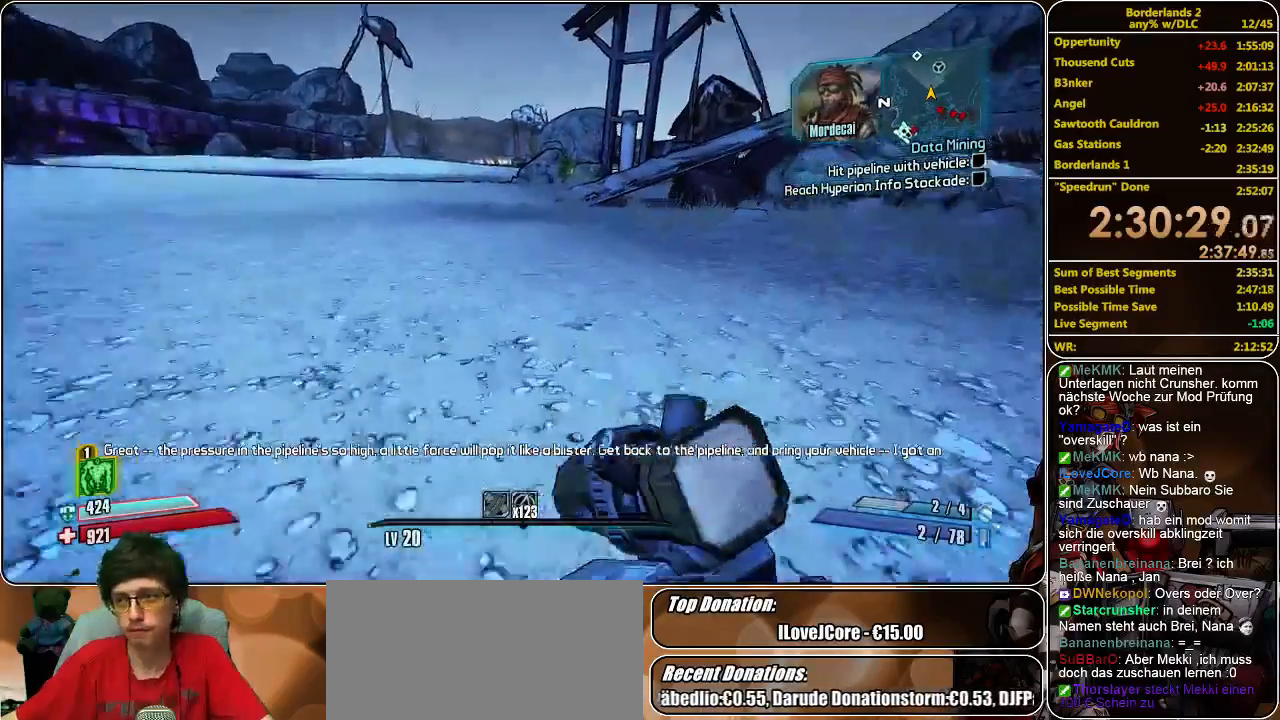
{"keys": ["w"], "mouse": [], "events": []}
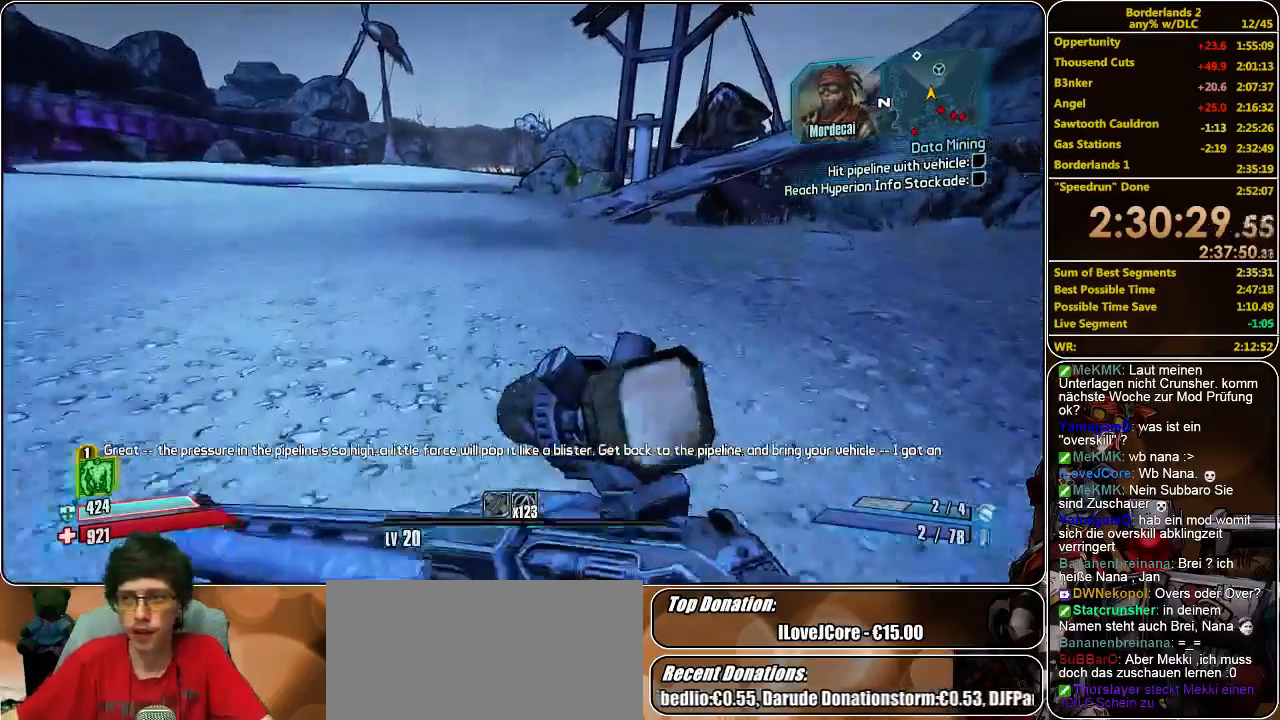
{"keys": ["w"], "mouse": [], "events": []}
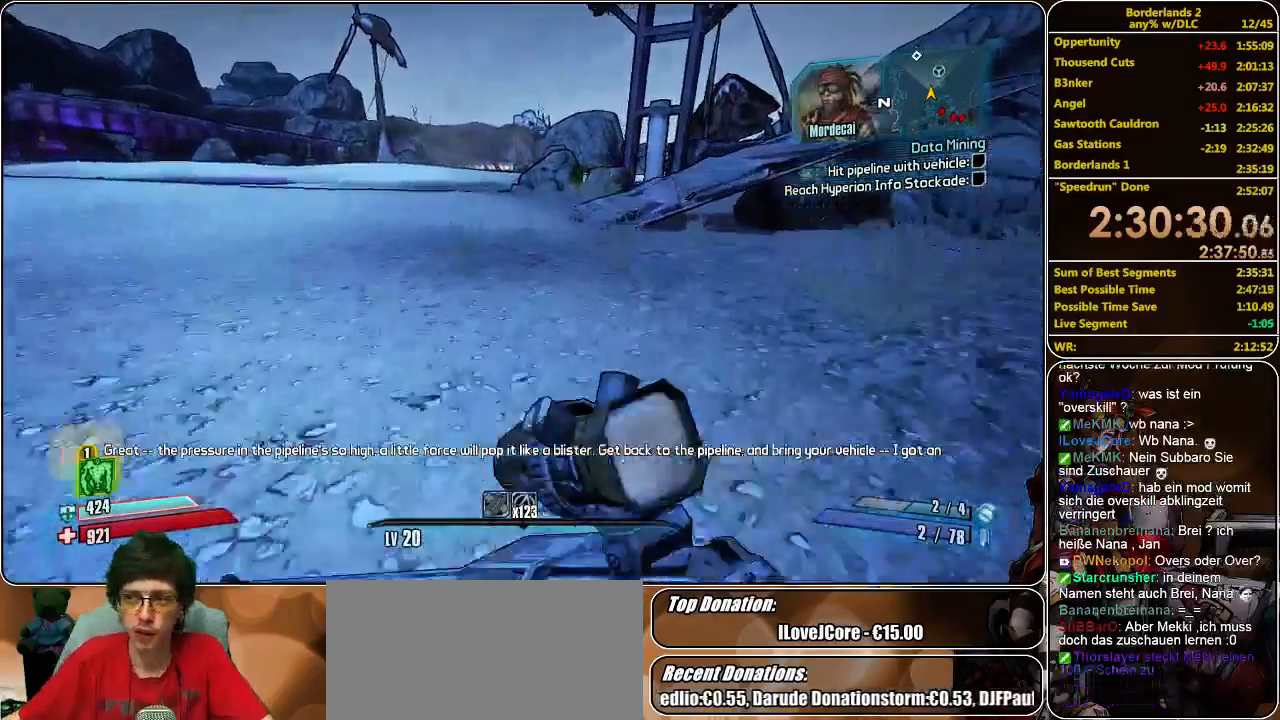
{"keys": ["space", "w"], "mouse": [], "events": [[500, "space", "down"]]}
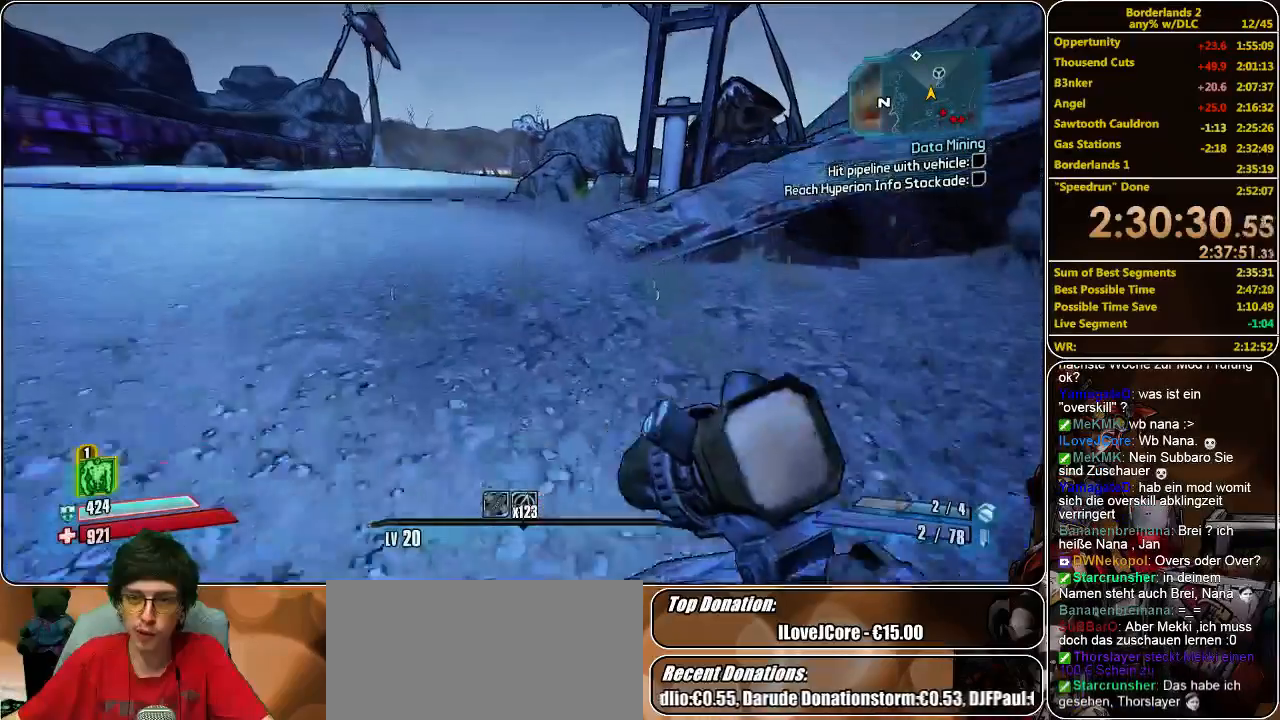
{"keys": ["w"], "mouse": [], "events": [[133, "space", "up"]]}
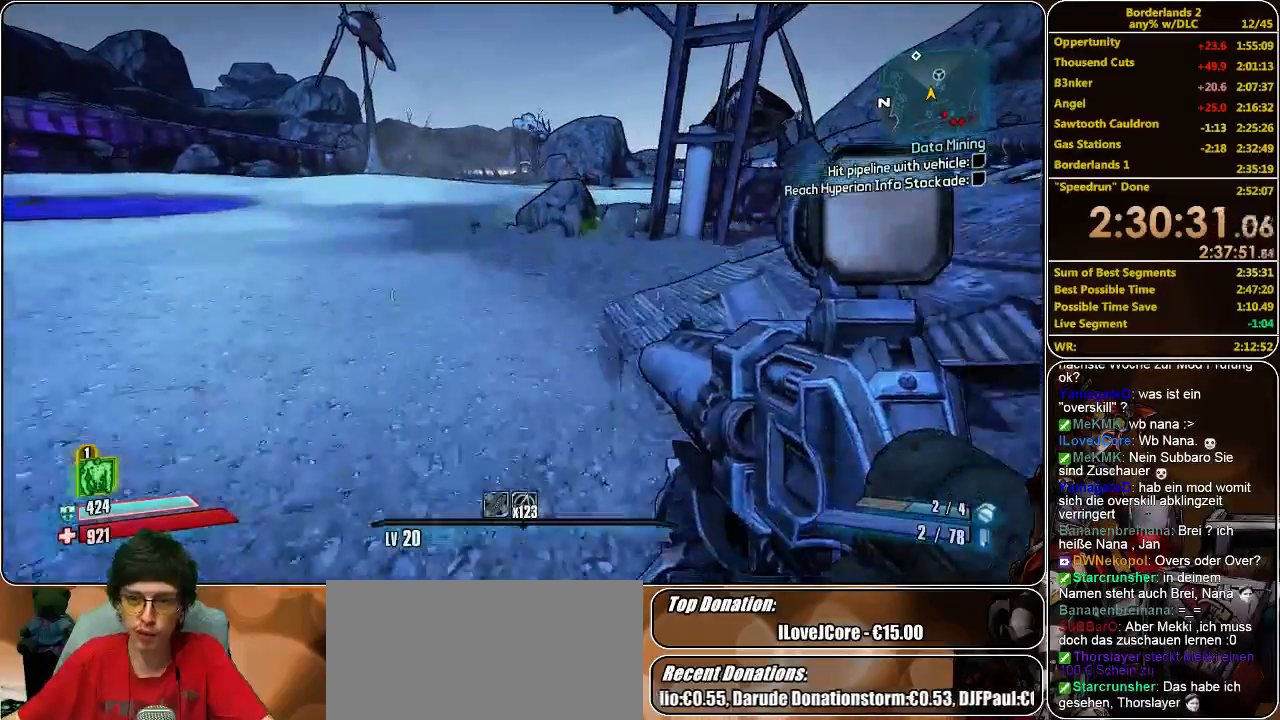
{"keys": ["w"], "mouse": [], "events": []}
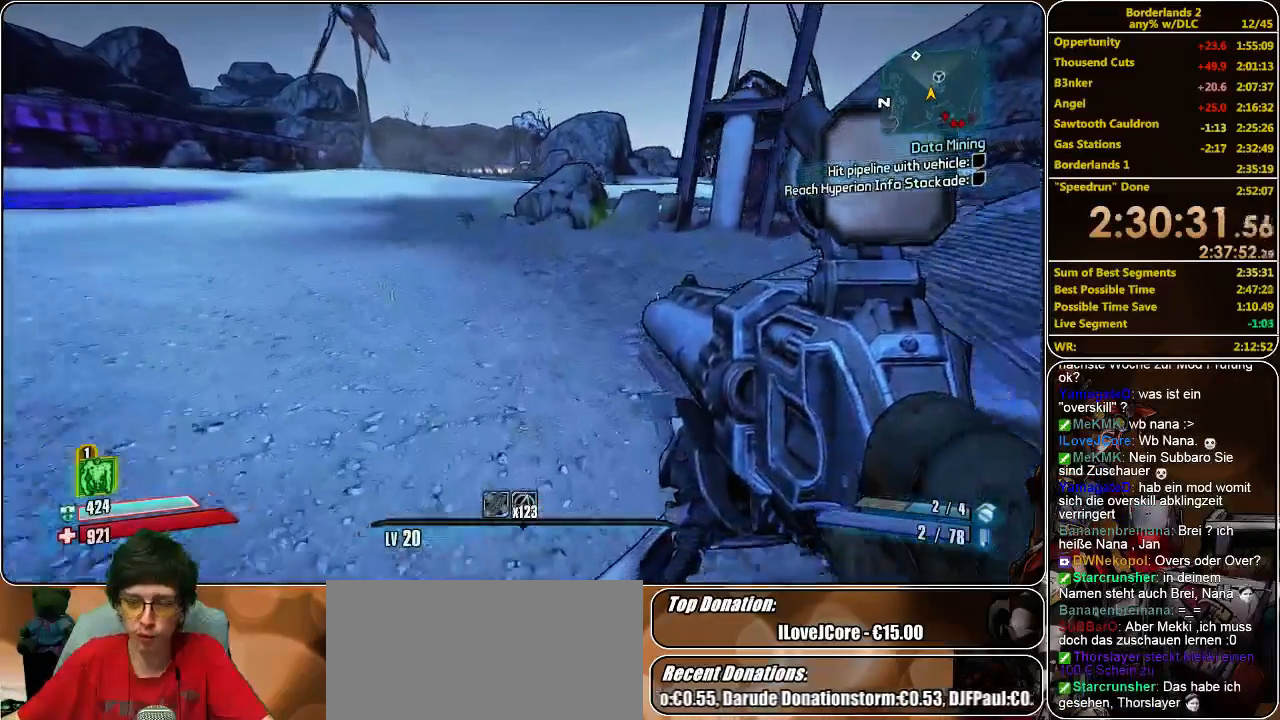
{"keys": ["w"], "mouse": [], "events": []}
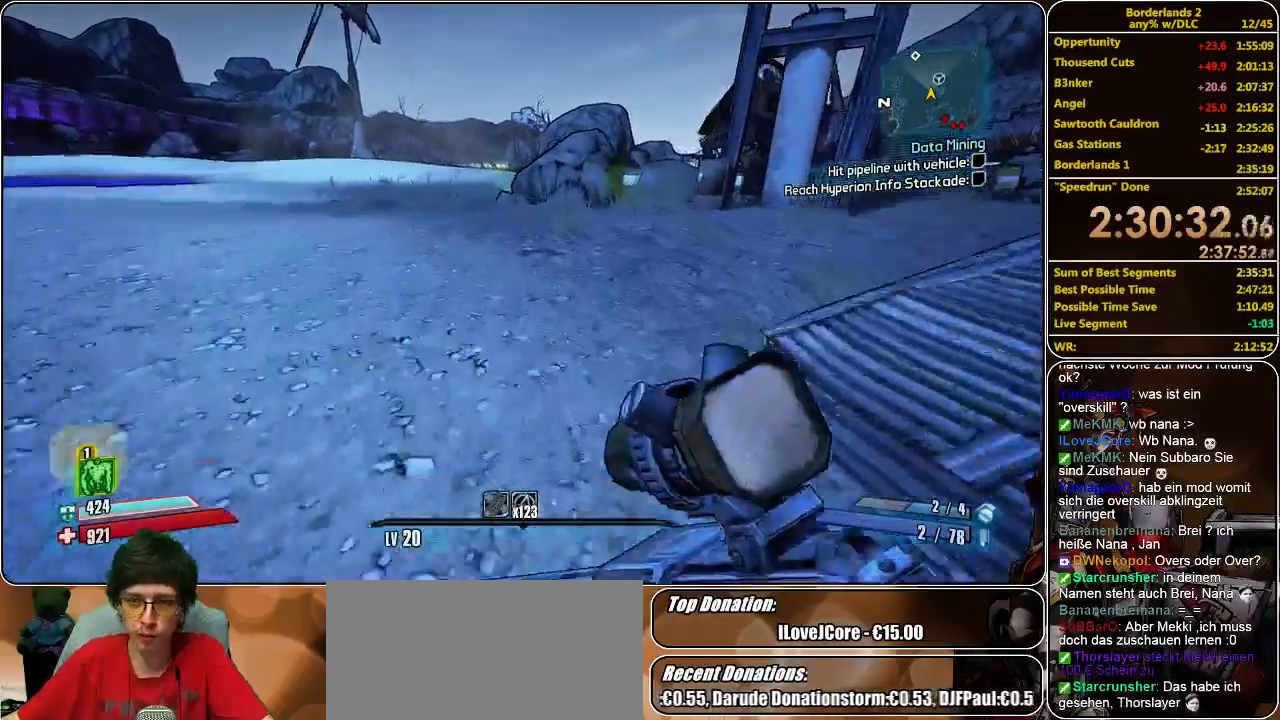
{"keys": ["w"], "mouse": [], "events": []}
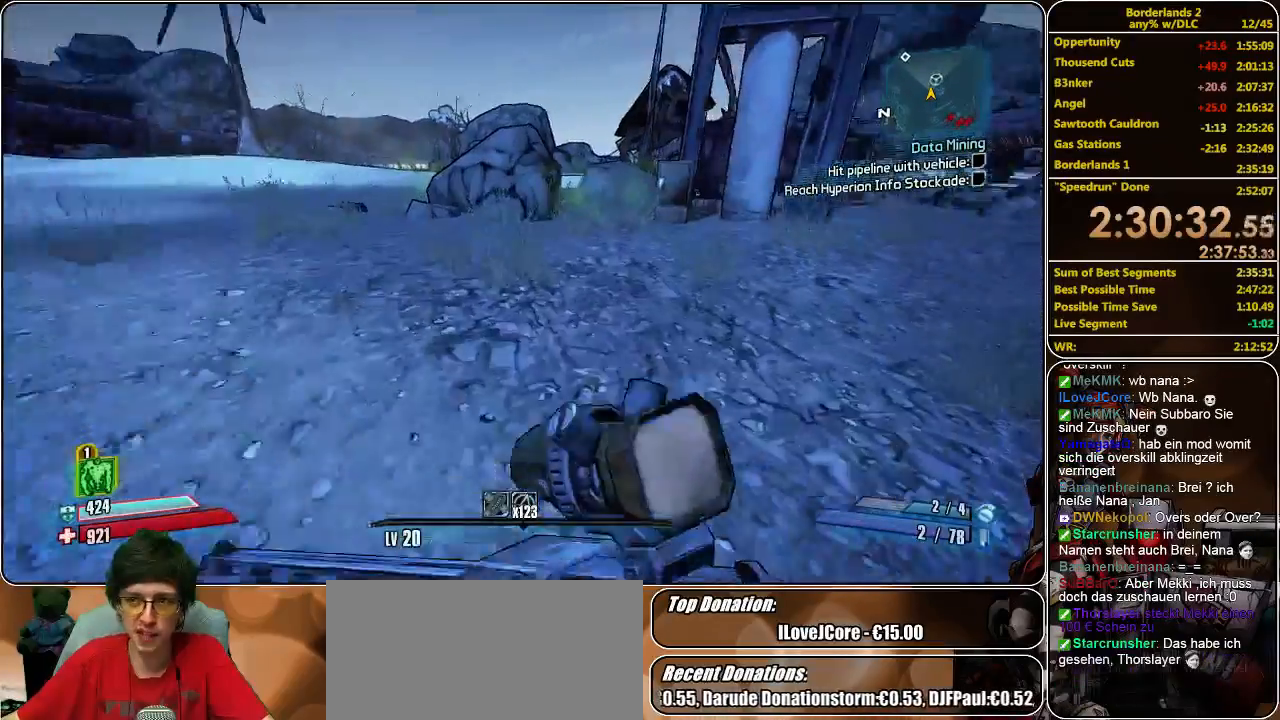
{"keys": ["w"], "mouse": [], "events": []}
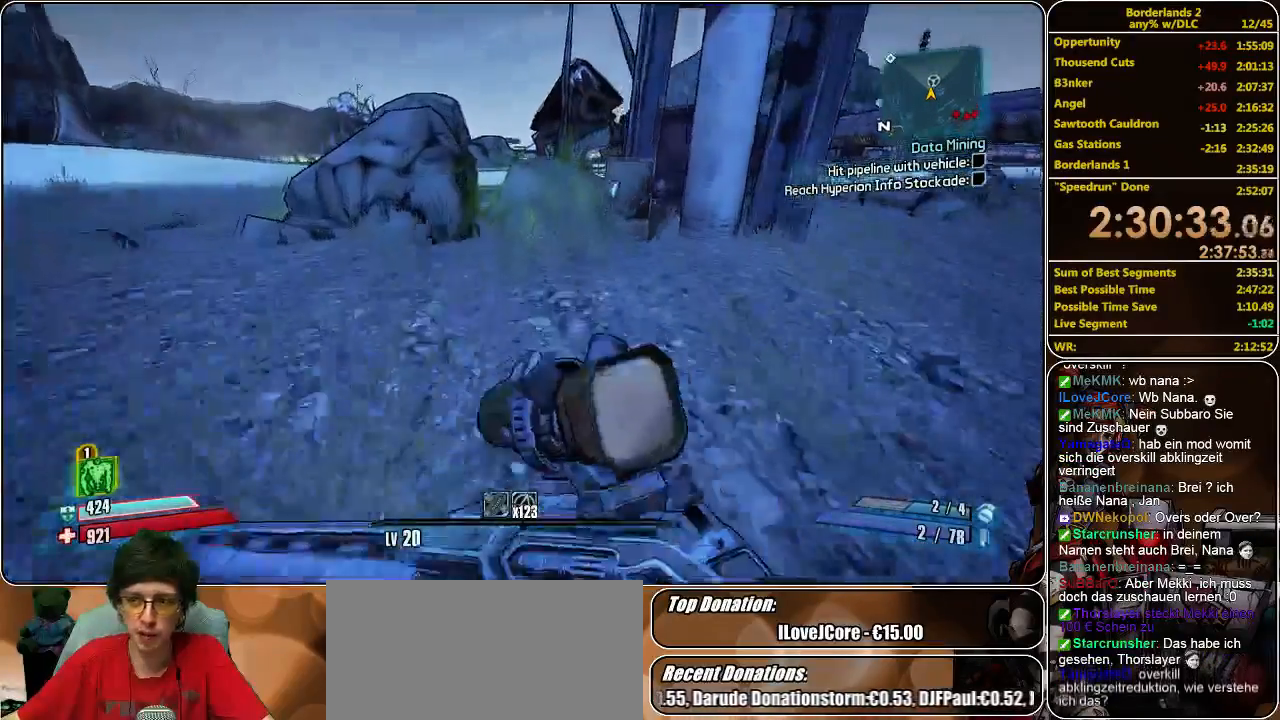
{"keys": ["w"], "mouse": [], "events": []}
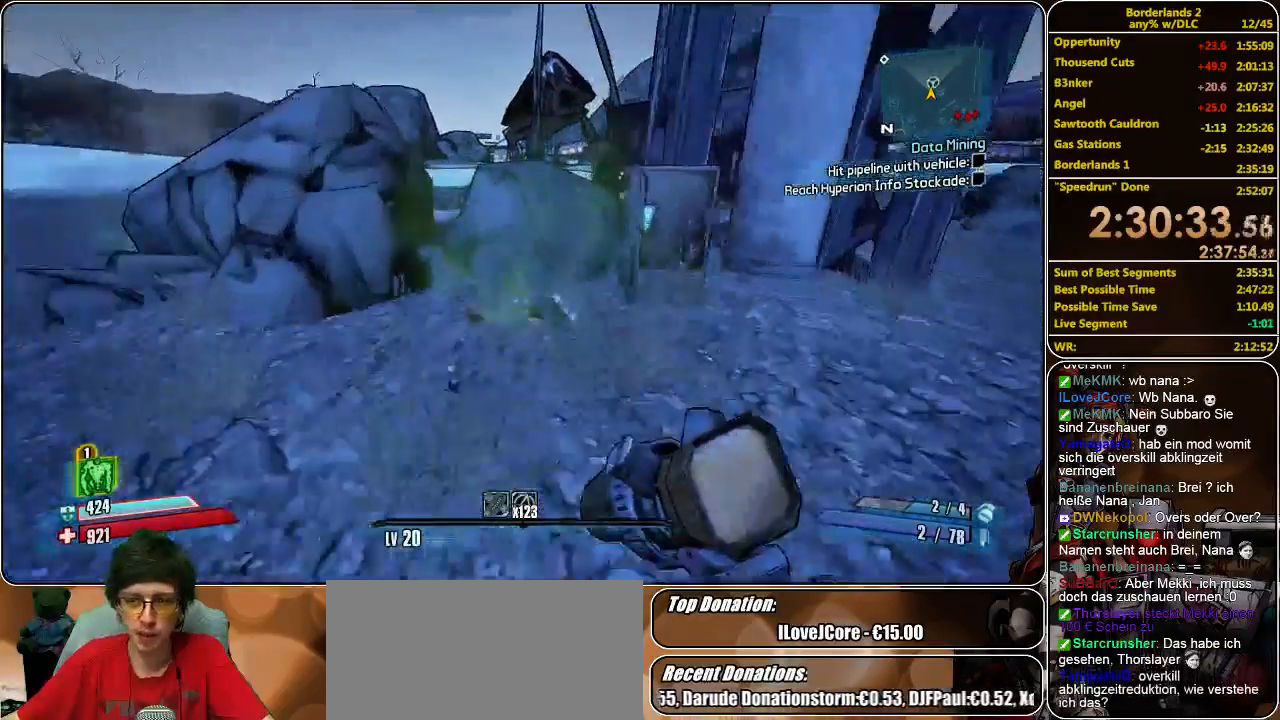
{"keys": ["w"], "mouse": [], "events": [[166, "space", "down"], [266, "space", "up"]]}
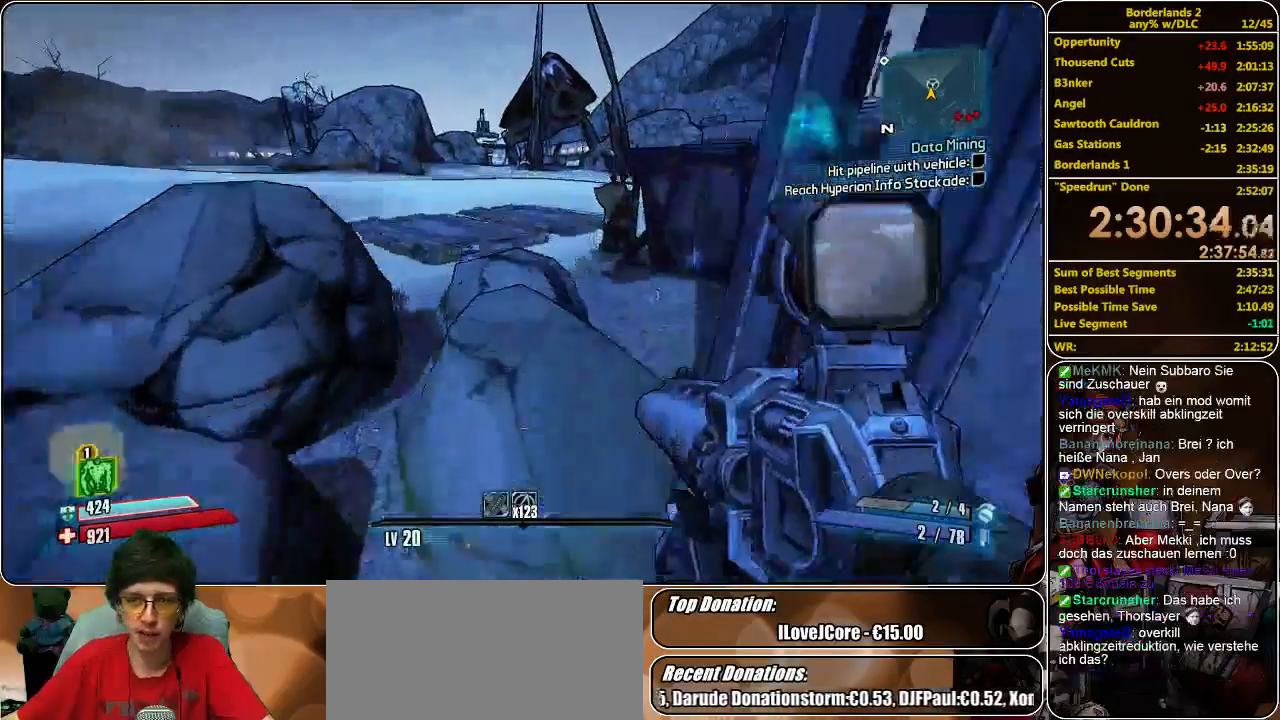
{"keys": ["space", "w"], "mouse": [], "events": [[500, "space", "down"]]}
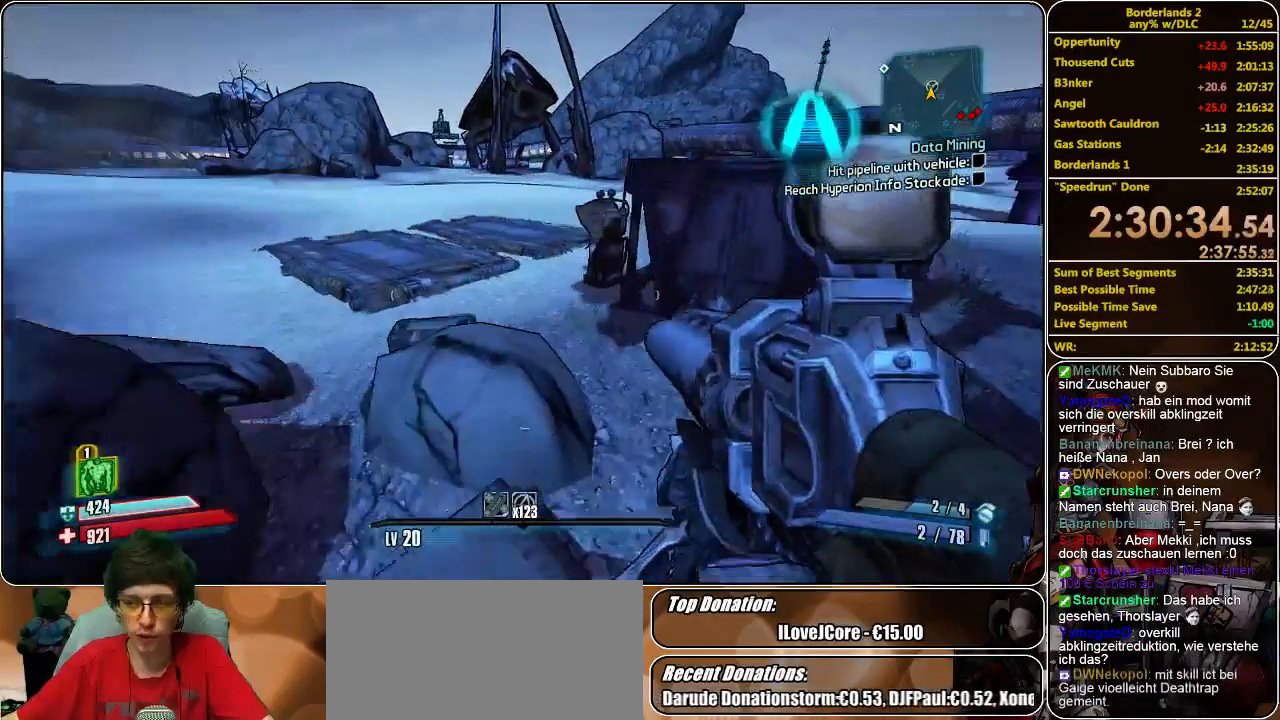
{"keys": ["w"], "mouse": [], "events": [[100, "space", "up"], [200, "space", "down"], [266, "space", "up"], [366, "space", "down"], [433, "space", "up"]]}
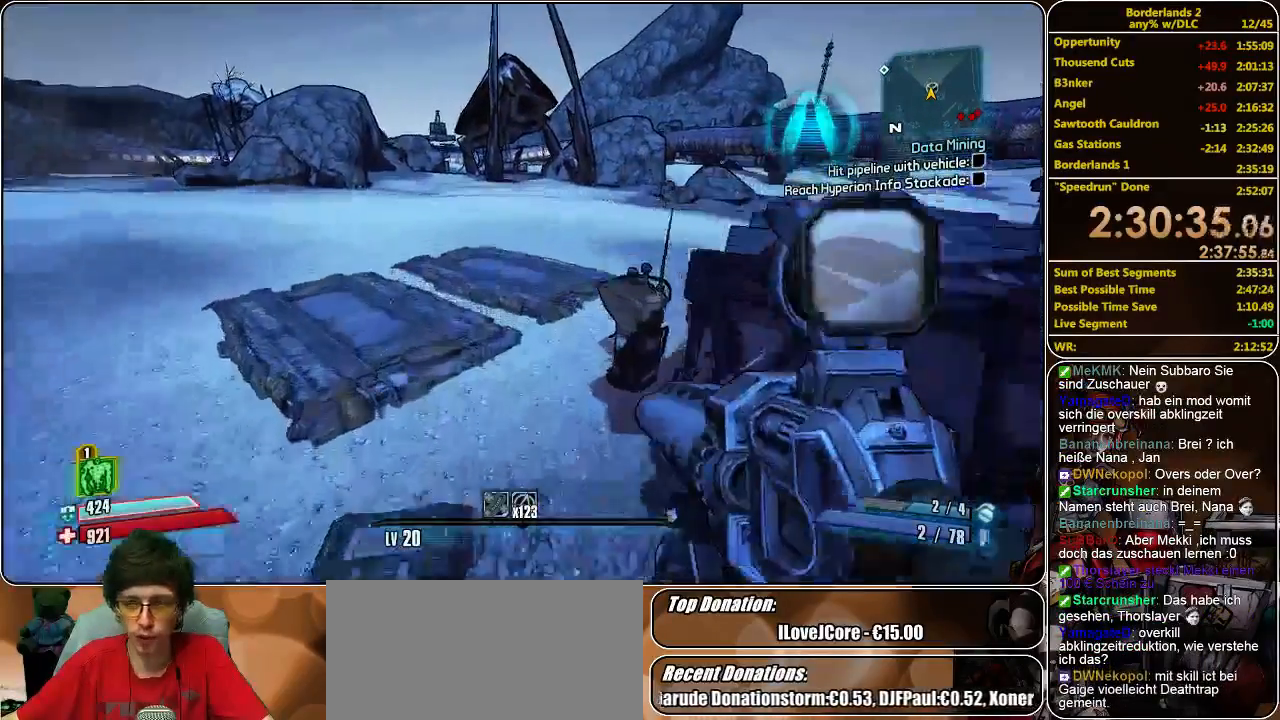
{"keys": ["a", "w"], "mouse": [], "events": [[66, "a", "down"]]}
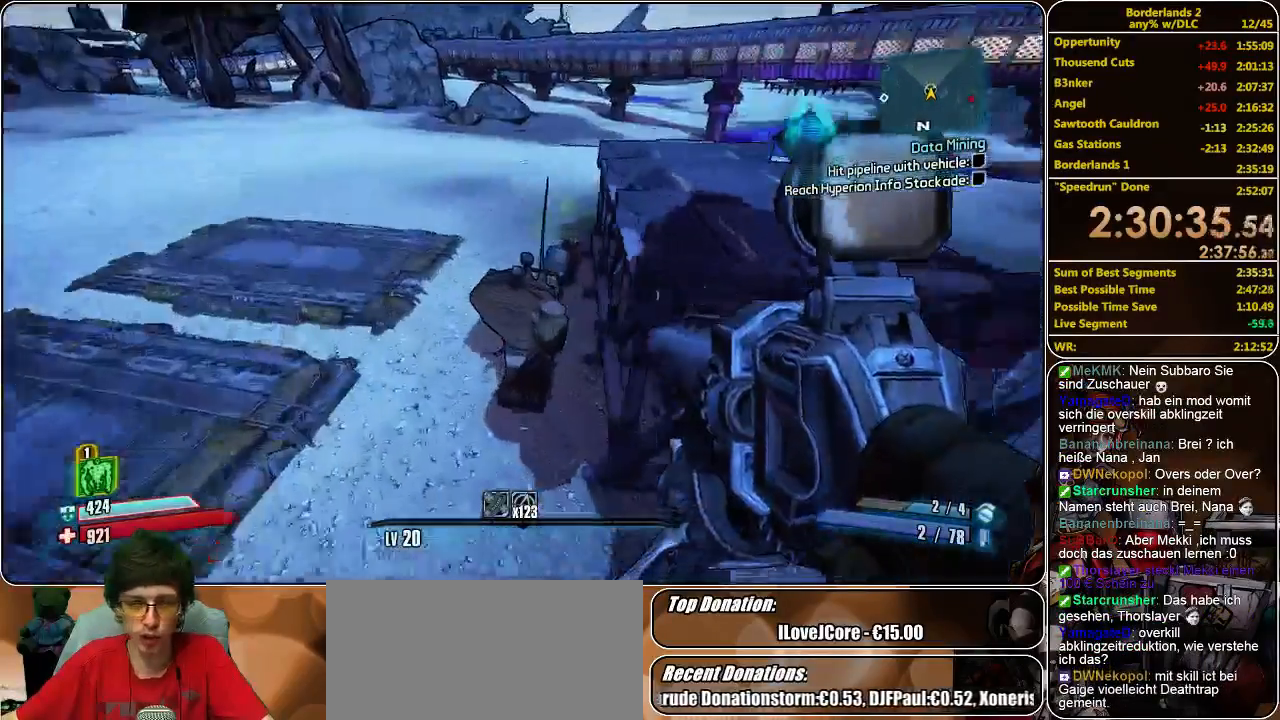
{"keys": ["a", "w"], "mouse": [], "events": []}
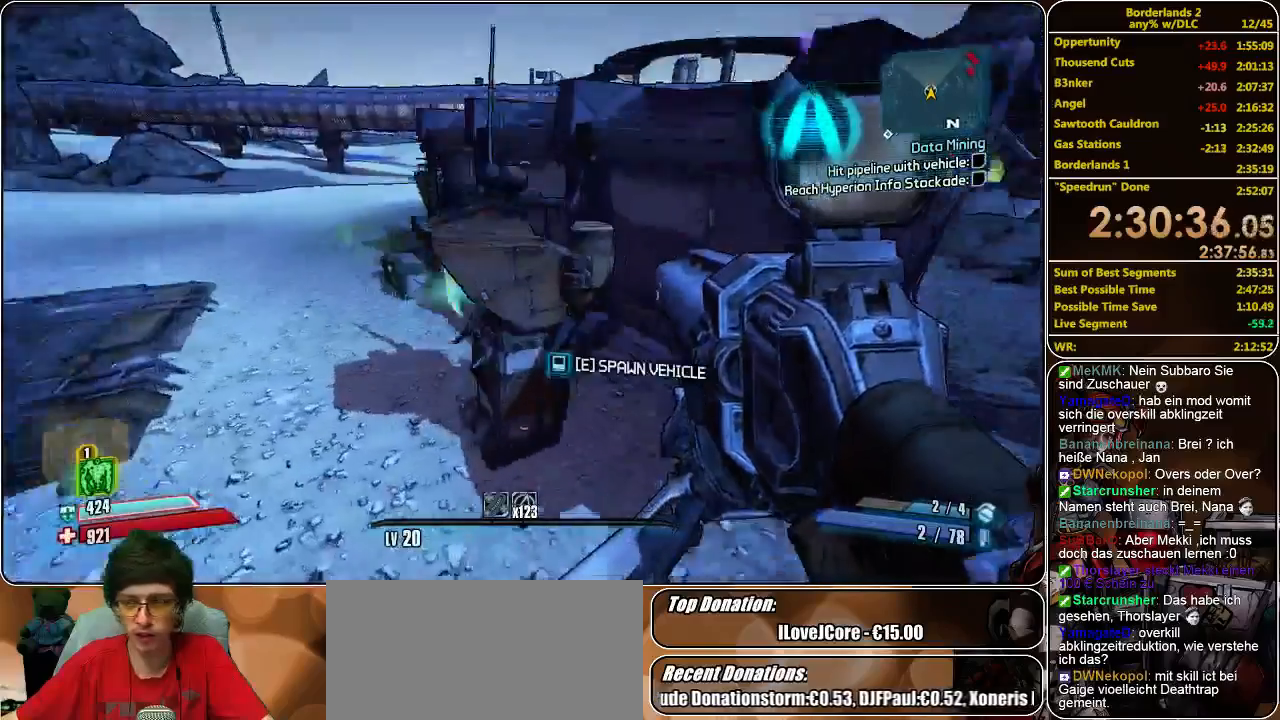
{"keys": ["w"], "mouse": [], "events": [[300, "a", "up"]]}
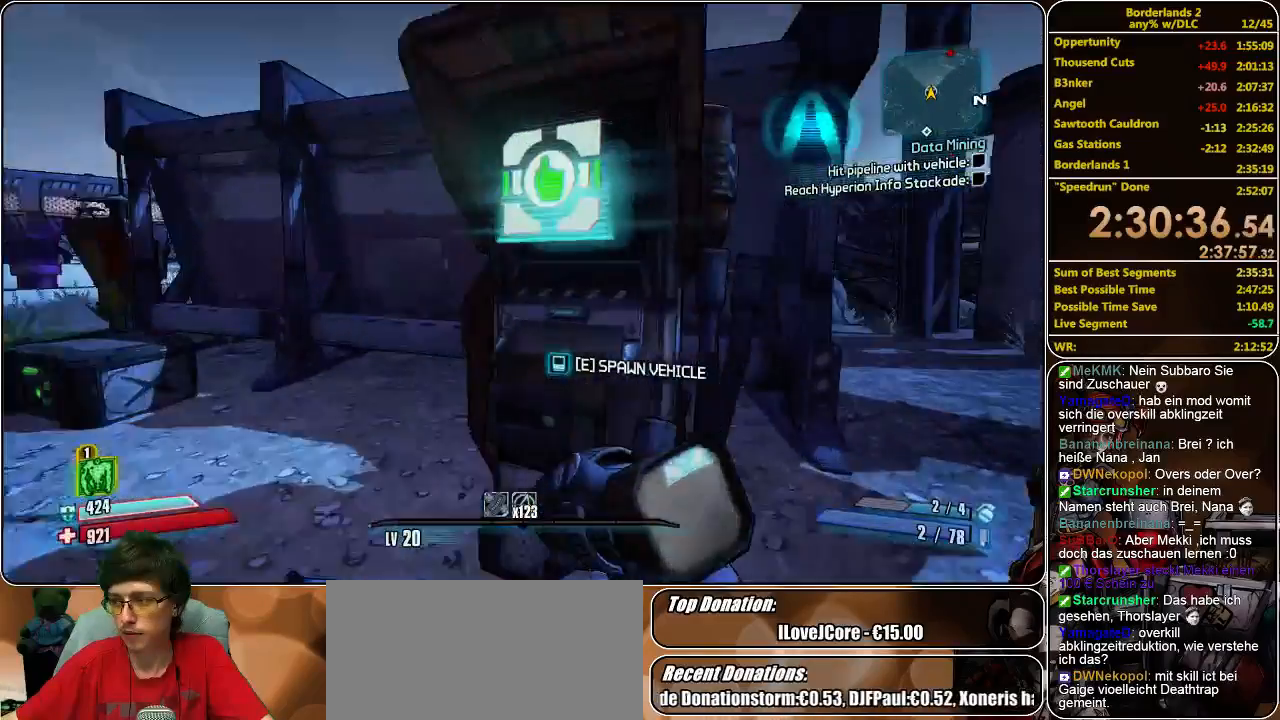
{"keys": [], "mouse": [], "events": [[66, "w", "up"], [100, "e", "down"], [233, "e", "up"]]}
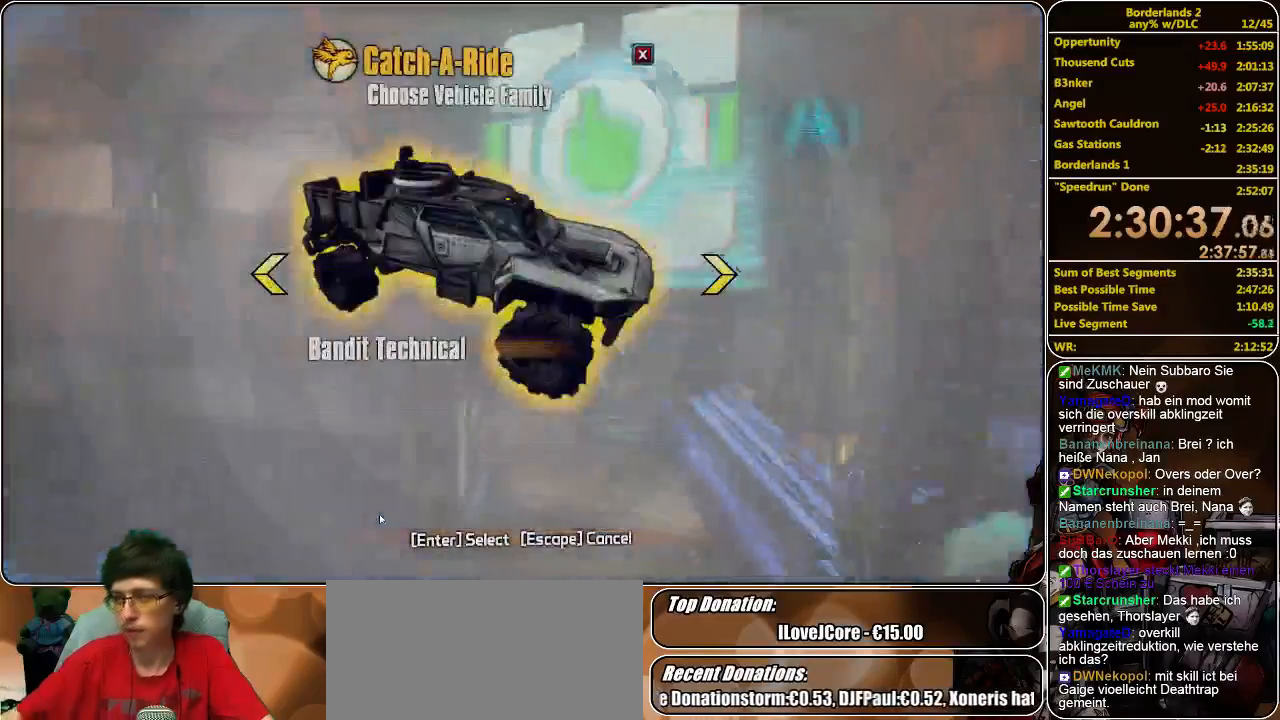
{"keys": [], "mouse": [], "events": []}
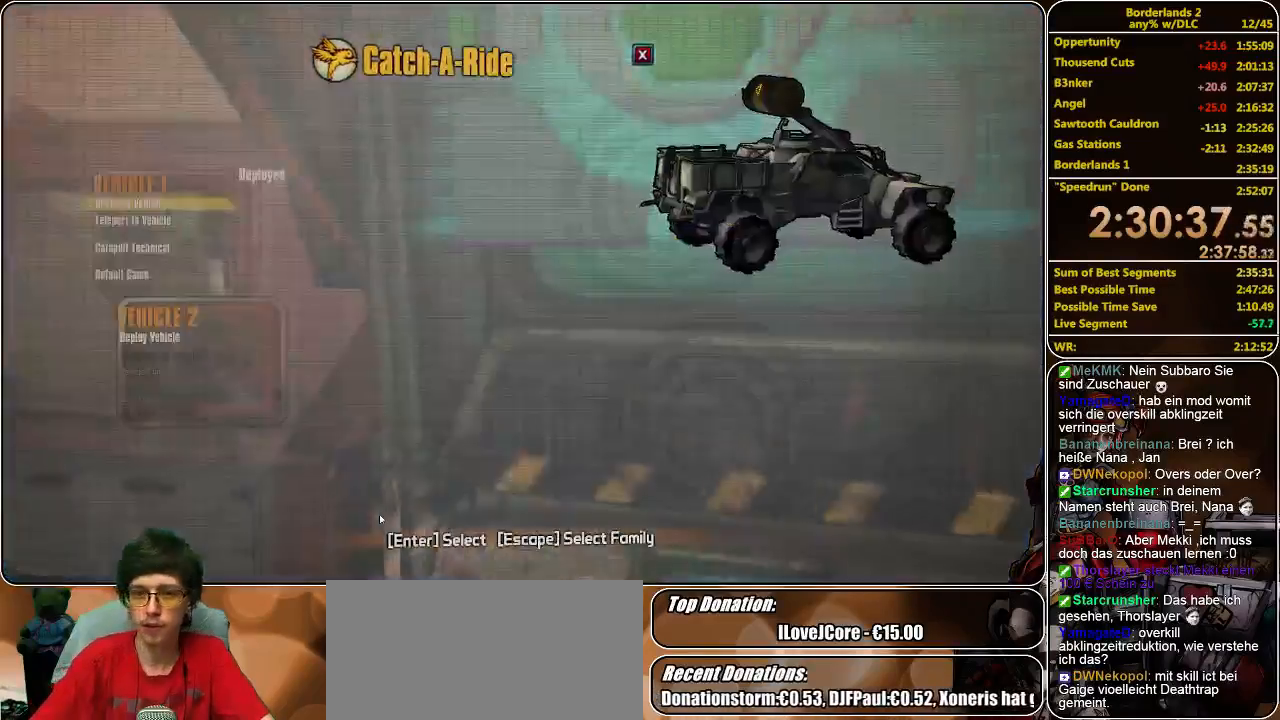
{"keys": [], "mouse": [], "events": []}
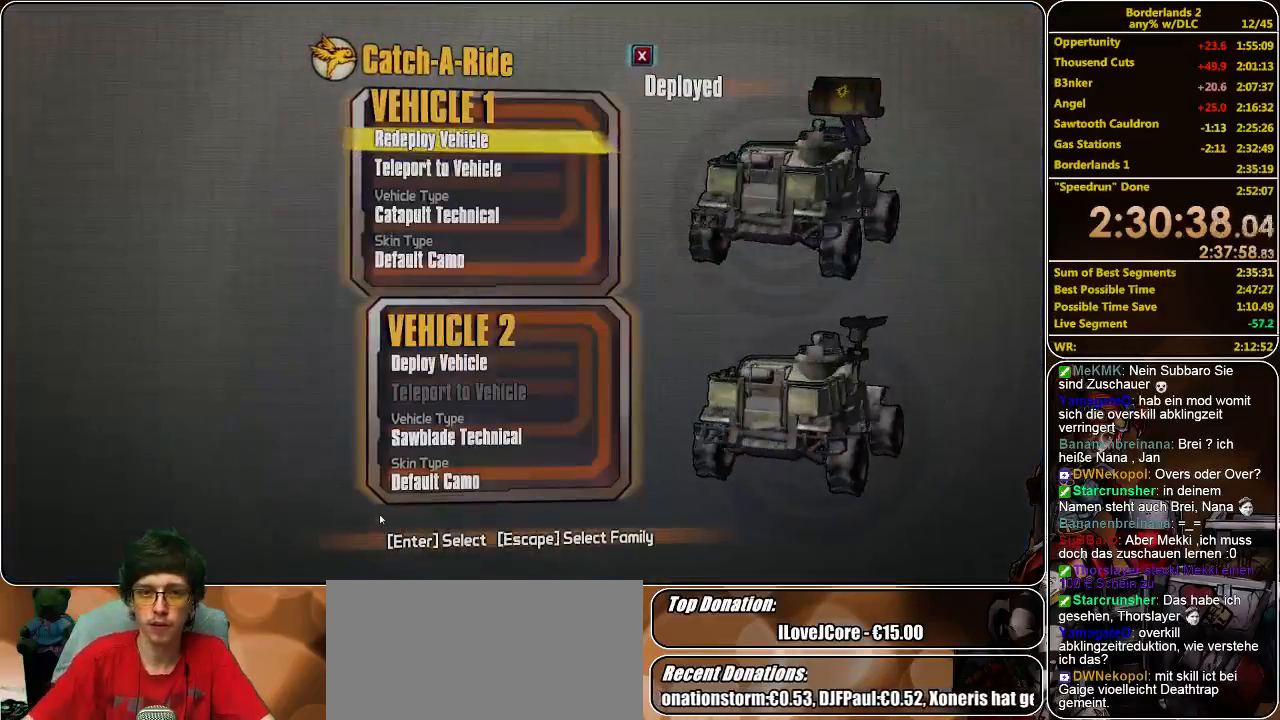
{"keys": [], "mouse": [], "events": []}
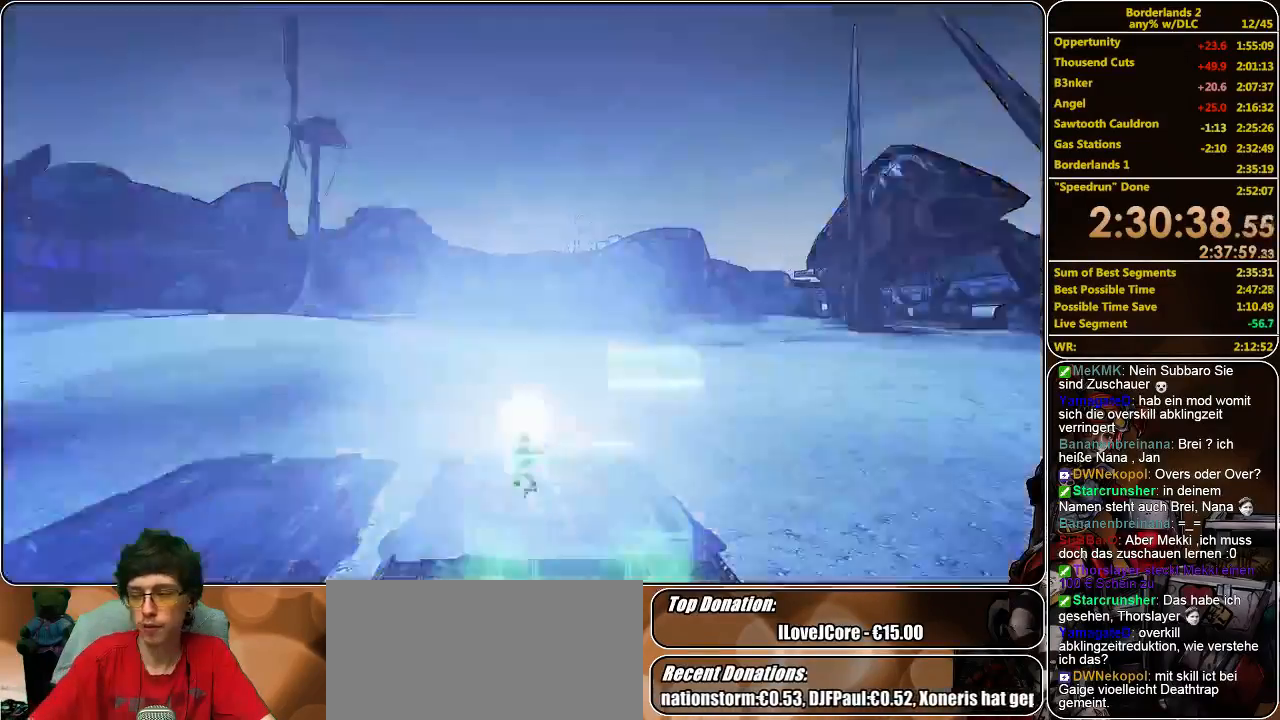
{"keys": ["w"], "mouse": [], "events": [[33, "w", "down"]]}
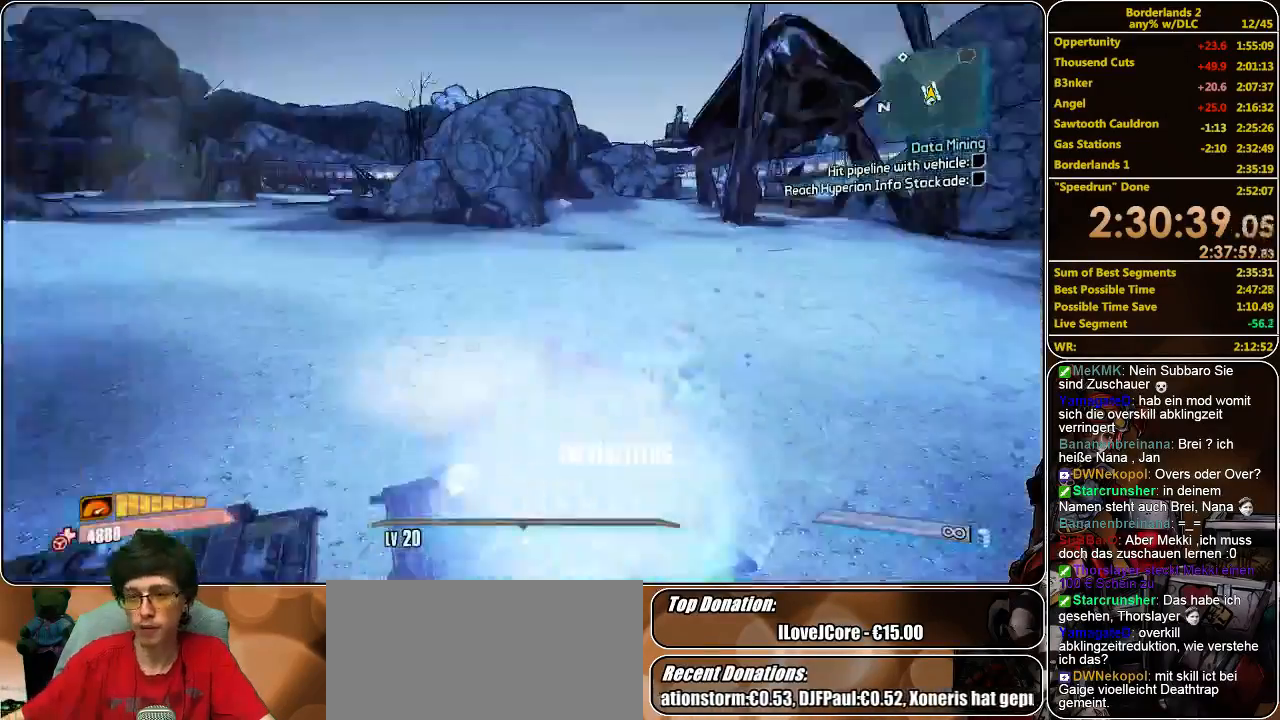
{"keys": ["w"], "mouse": [], "events": []}
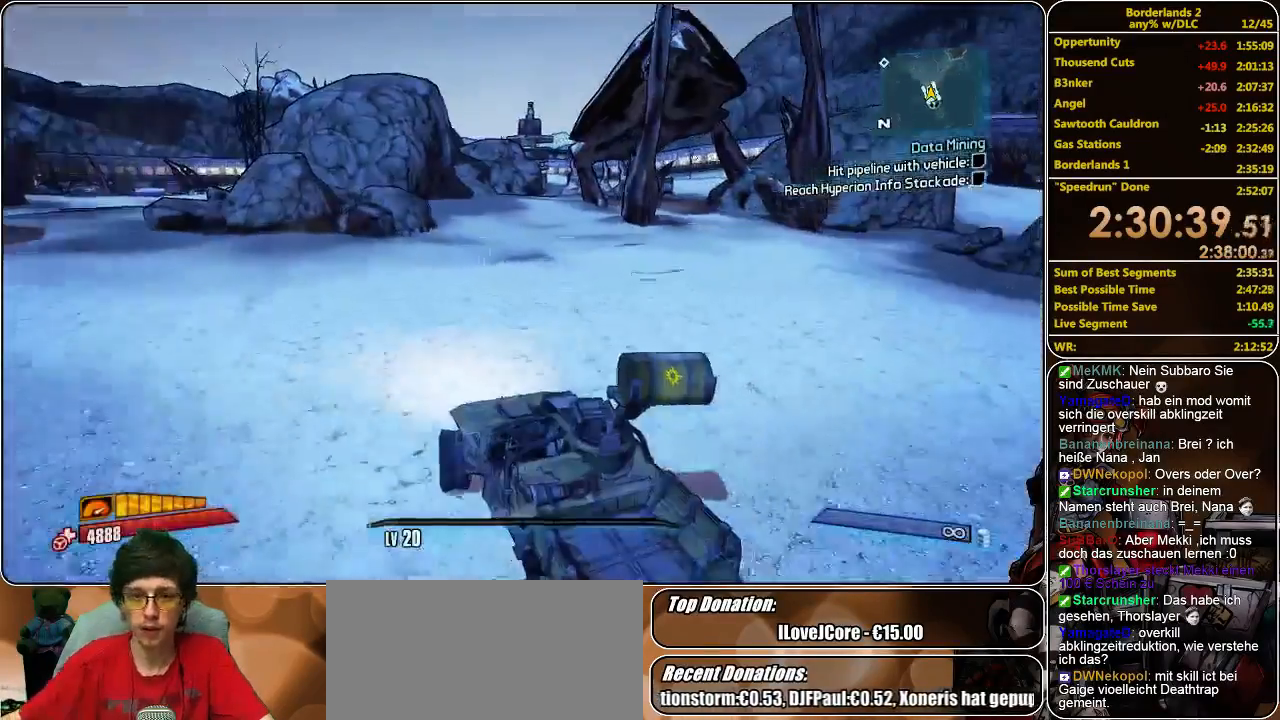
{"keys": ["w"], "mouse": [], "events": []}
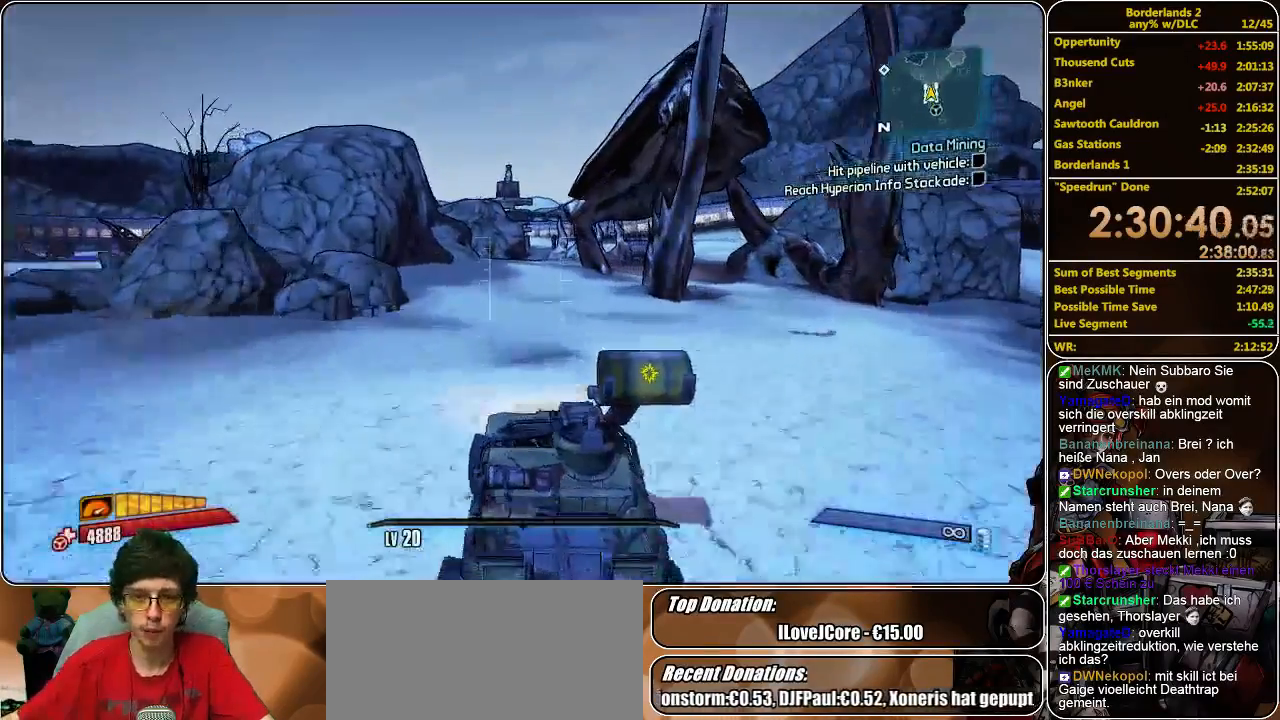
{"keys": ["w"], "mouse": [], "events": []}
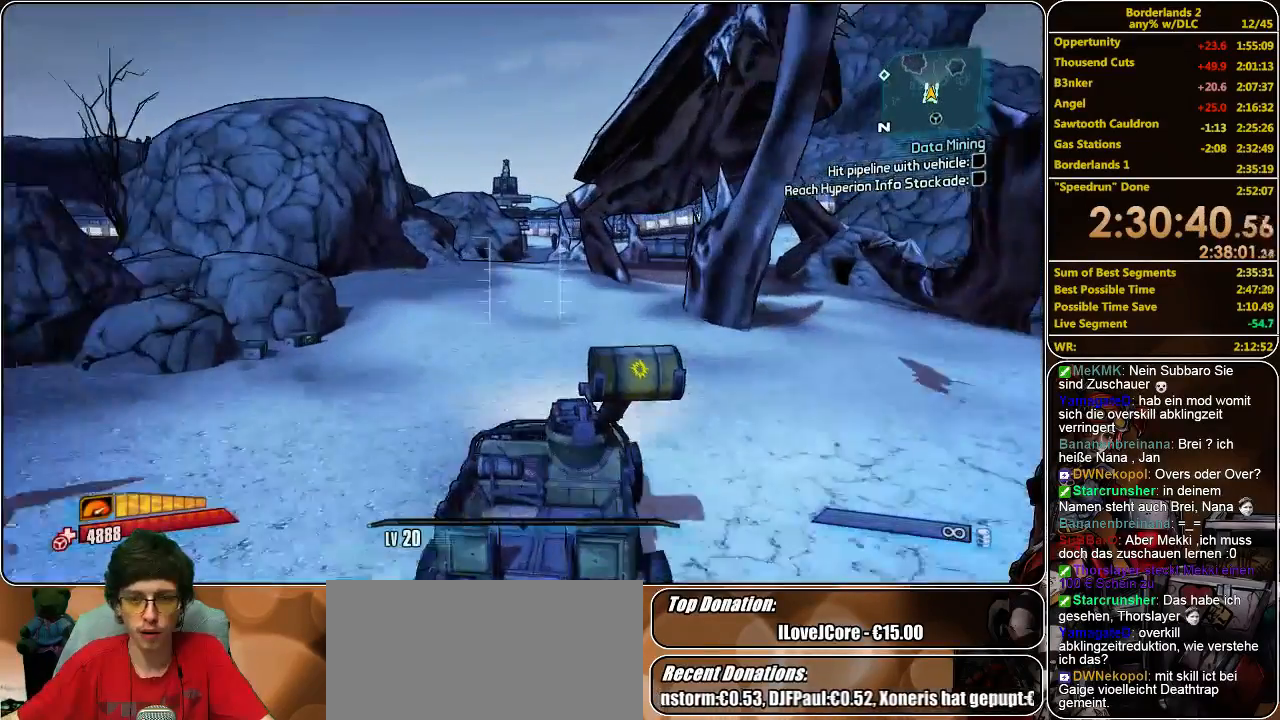
{"keys": ["w"], "mouse": [], "events": []}
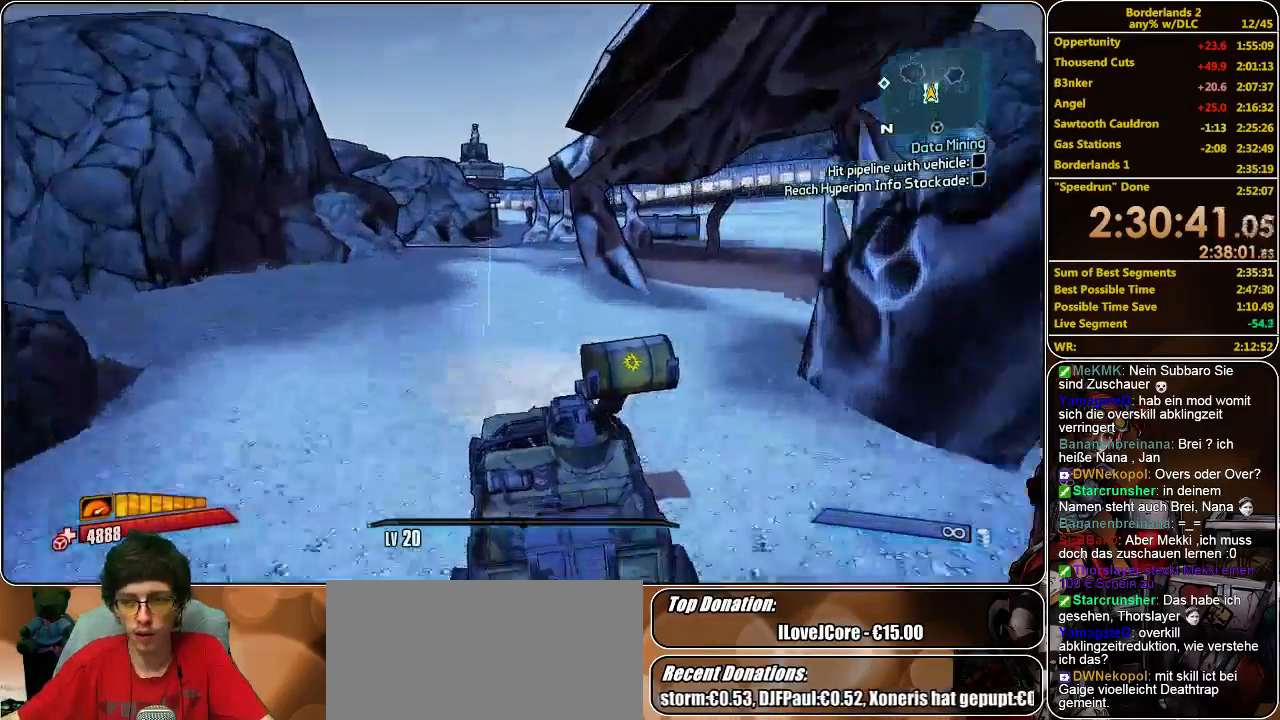
{"keys": ["w"], "mouse": [], "events": []}
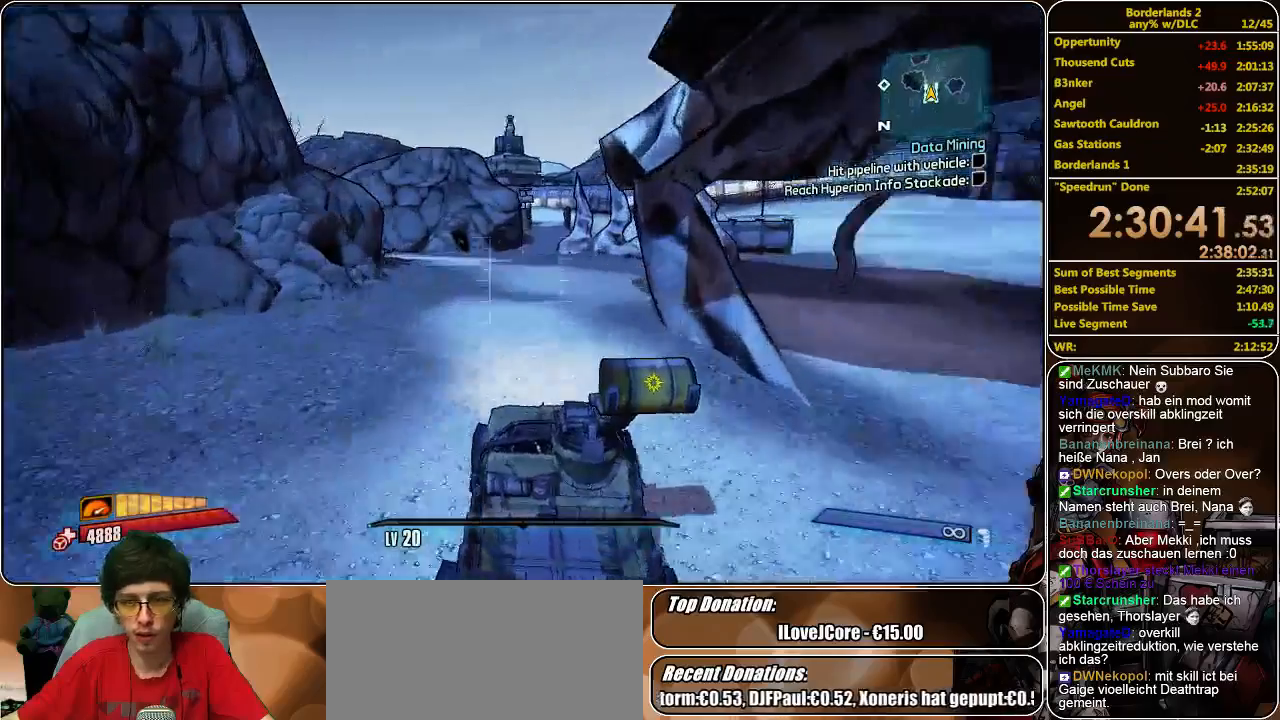
{"keys": ["w"], "mouse": [], "events": []}